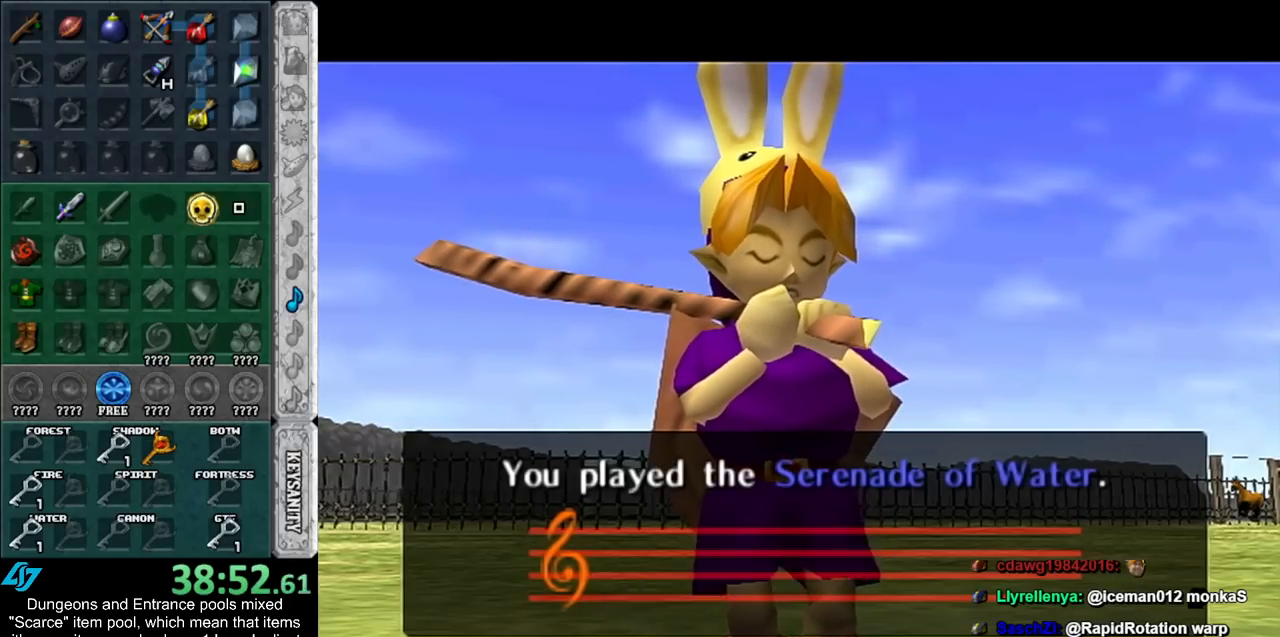
Gameplay with a controller (Nintendo layout); each line is a JSON object with the inputs held at the frame after it. "events" lists button and stick changes between this image and that frame as [ms after this image, input, new state], when the widget could be followed in between. Not read: L2 L3 R3.
{"buttons": [], "left_stick": "center", "right_stick": "center", "events": [[350, "A", "down"], [350, "B", "down"], [450, "A", "up"], [450, "B", "up"]]}
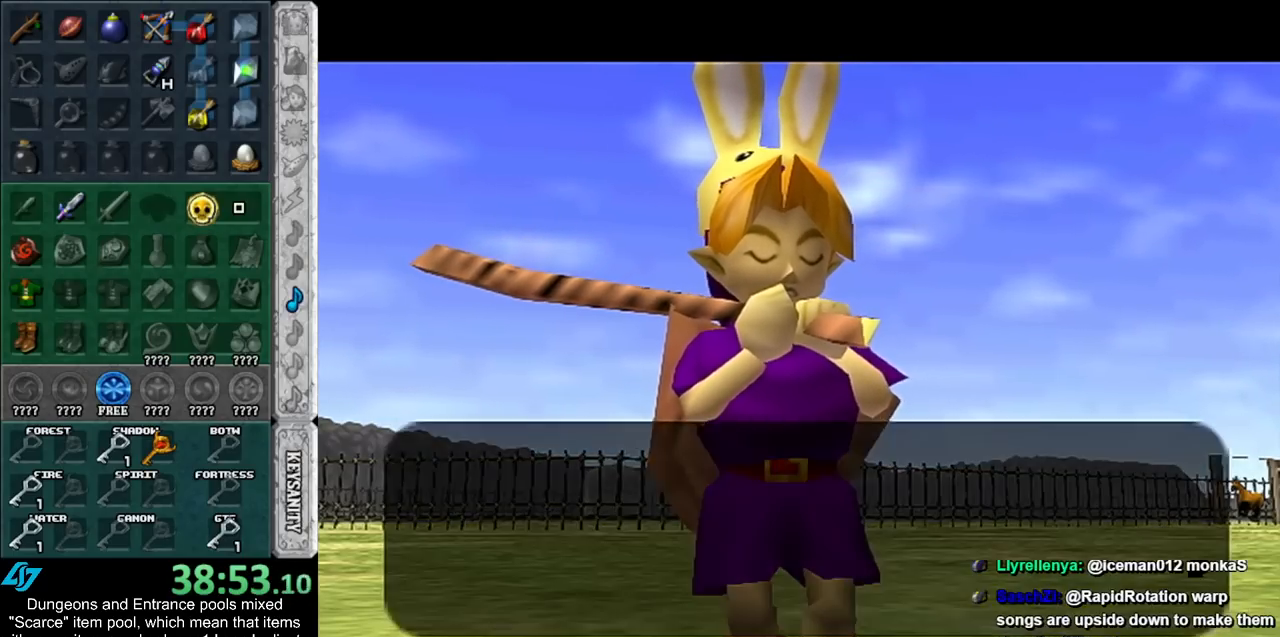
{"buttons": ["A", "B"], "left_stick": "center", "right_stick": "center", "events": [[17, "A", "down"], [17, "B", "down"], [83, "A", "up"], [83, "B", "up"], [133, "A", "down"], [133, "B", "down"], [200, "A", "up"], [200, "B", "up"], [300, "A", "down"], [300, "B", "down"], [350, "A", "up"], [350, "B", "up"], [417, "A", "down"], [417, "B", "down"]]}
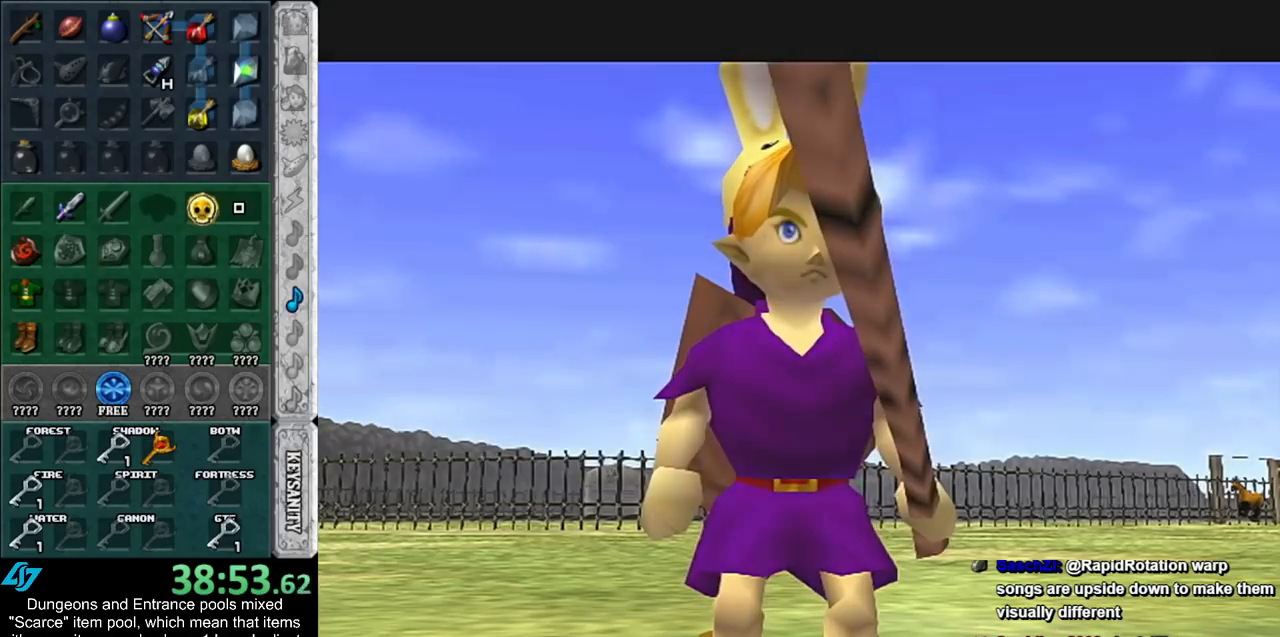
{"buttons": [], "left_stick": "center", "right_stick": "center", "events": [[17, "A", "up"], [17, "B", "up"]]}
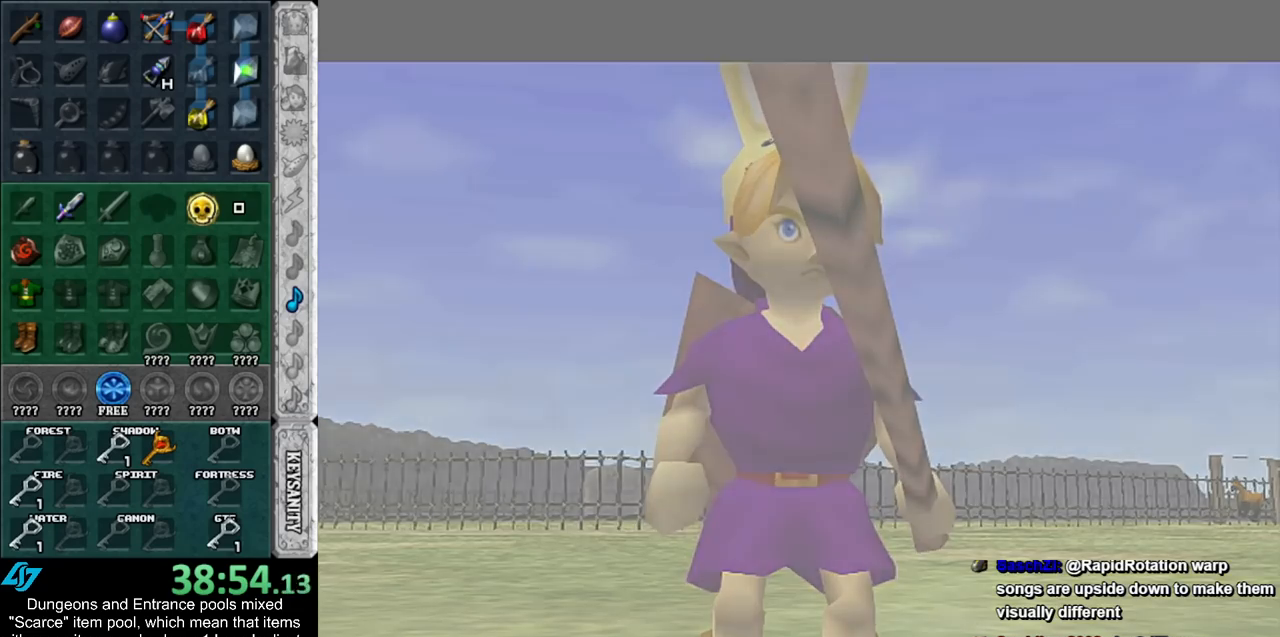
{"buttons": [], "left_stick": "up-left", "right_stick": "center", "events": [[50, "left_stick", "up-left"]]}
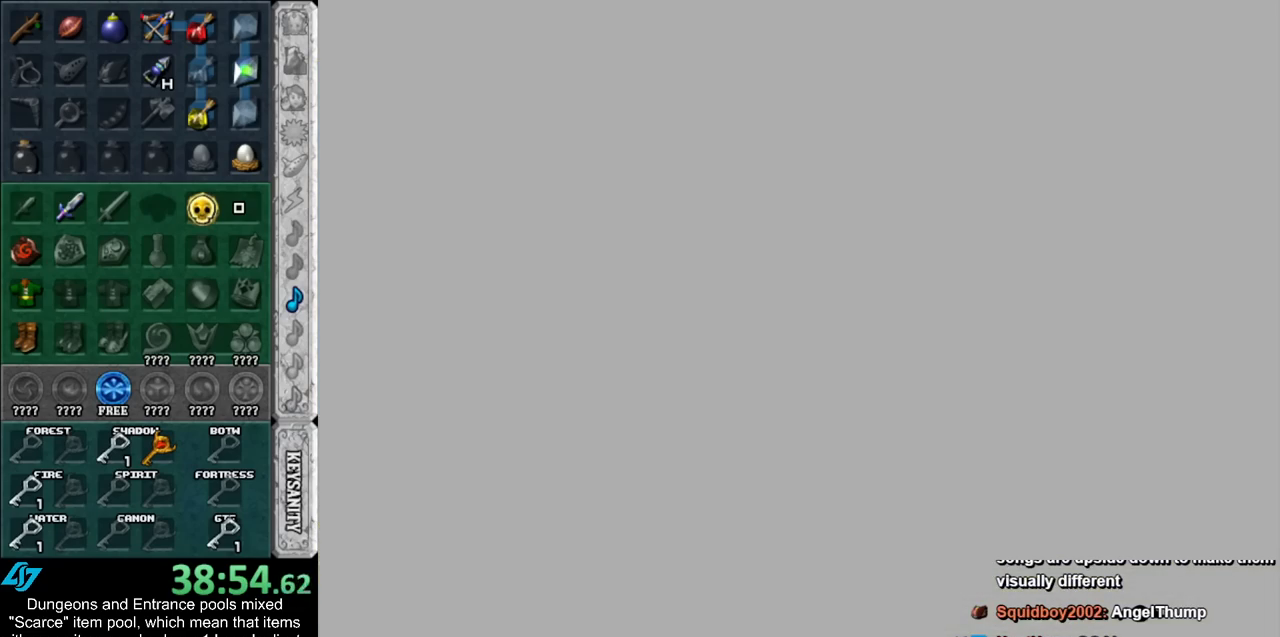
{"buttons": [], "left_stick": "up-left", "right_stick": "center", "events": []}
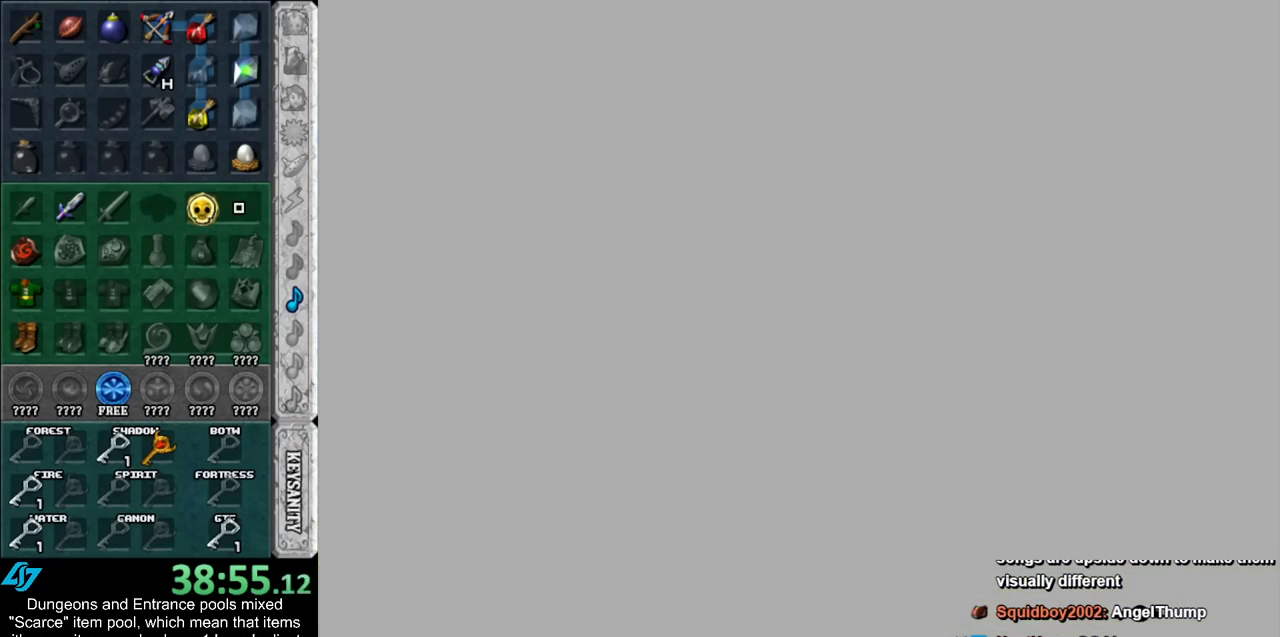
{"buttons": [], "left_stick": "up-left", "right_stick": "center", "events": []}
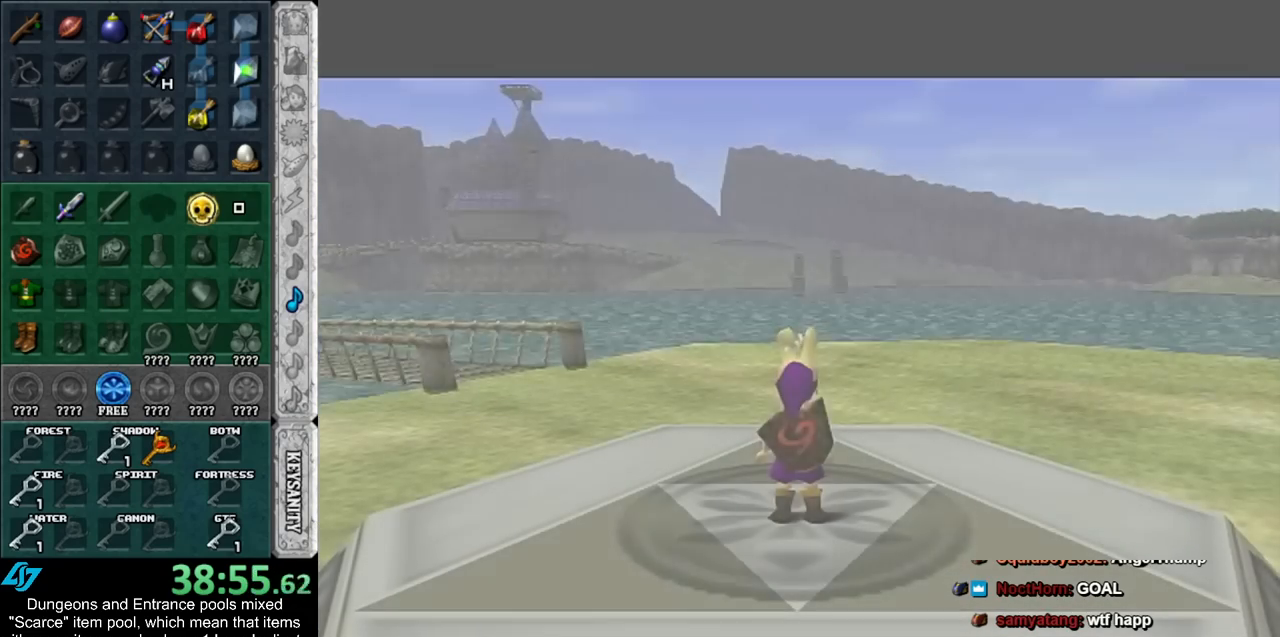
{"buttons": [], "left_stick": "up-left", "right_stick": "center", "events": []}
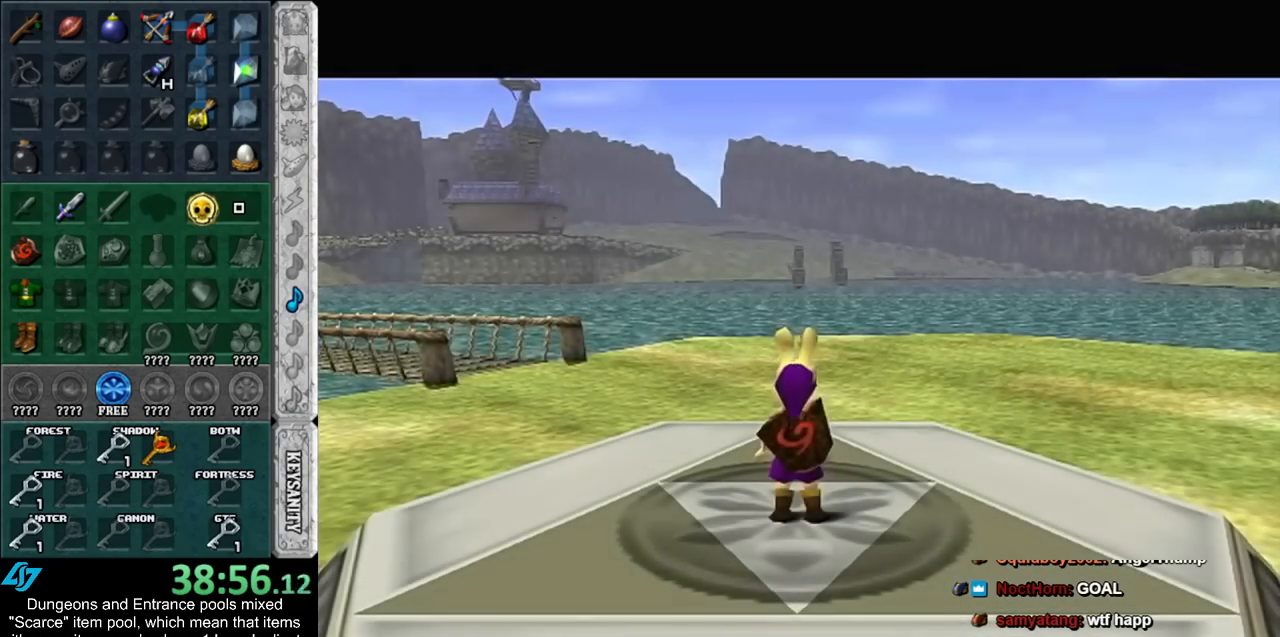
{"buttons": [], "left_stick": "up", "right_stick": "center", "events": [[300, "left_stick", "up"]]}
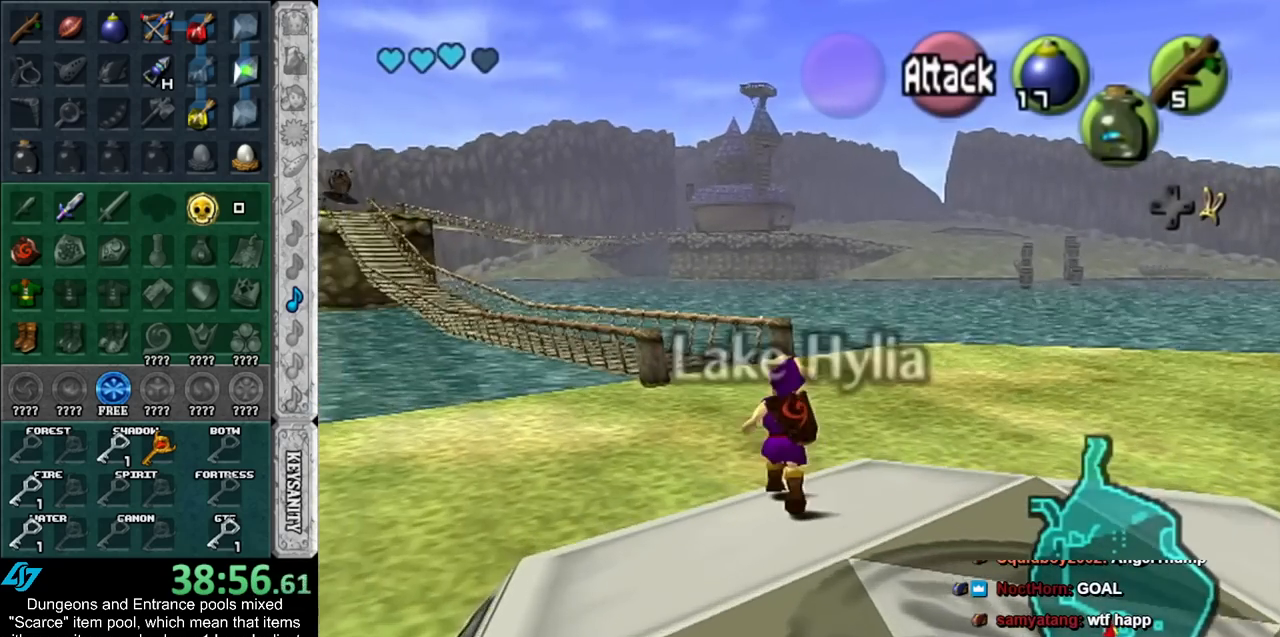
{"buttons": [], "left_stick": "up", "right_stick": "center", "events": []}
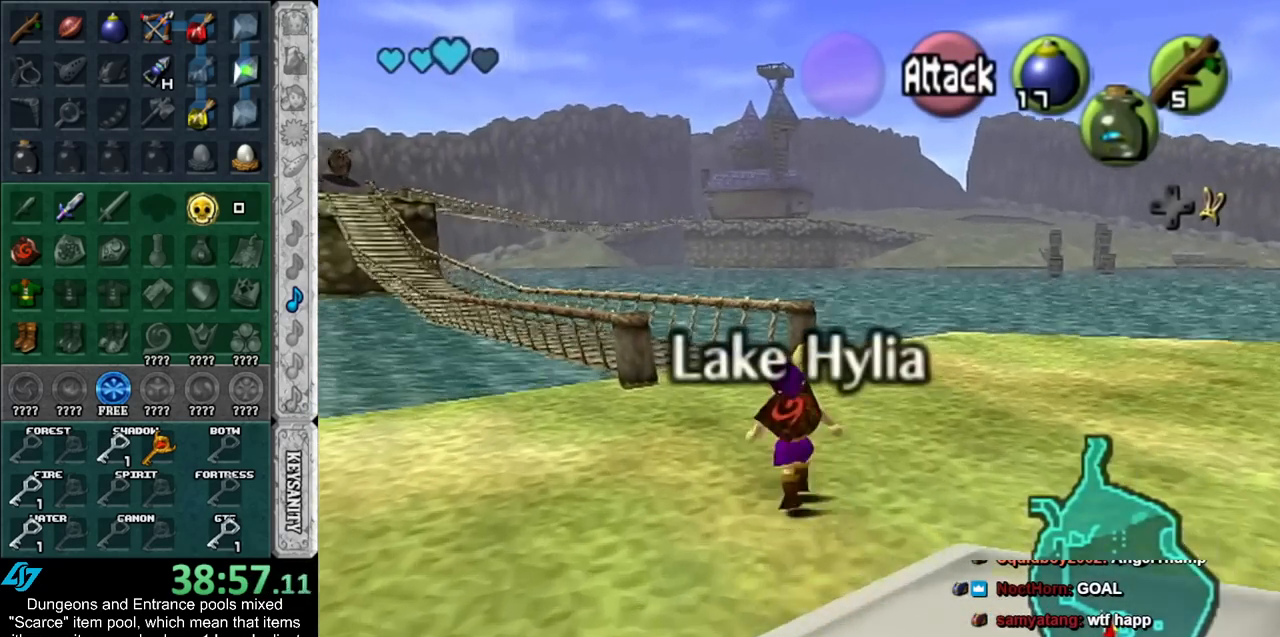
{"buttons": [], "left_stick": "up", "right_stick": "center", "events": []}
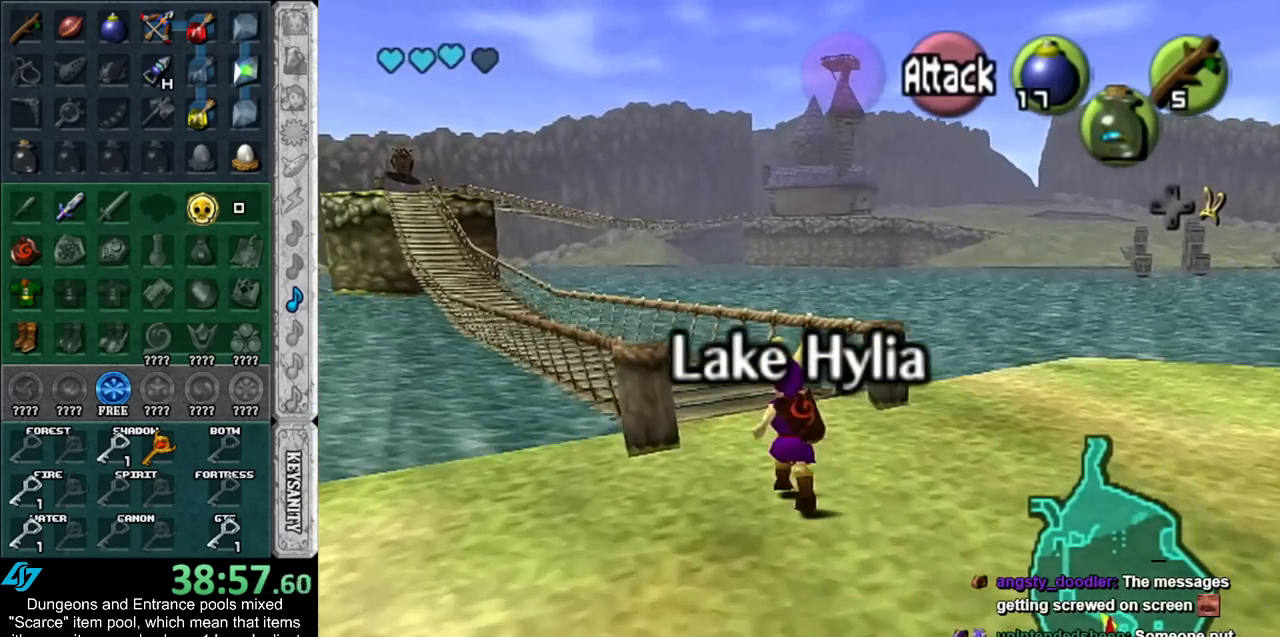
{"buttons": [], "left_stick": "up", "right_stick": "center", "events": []}
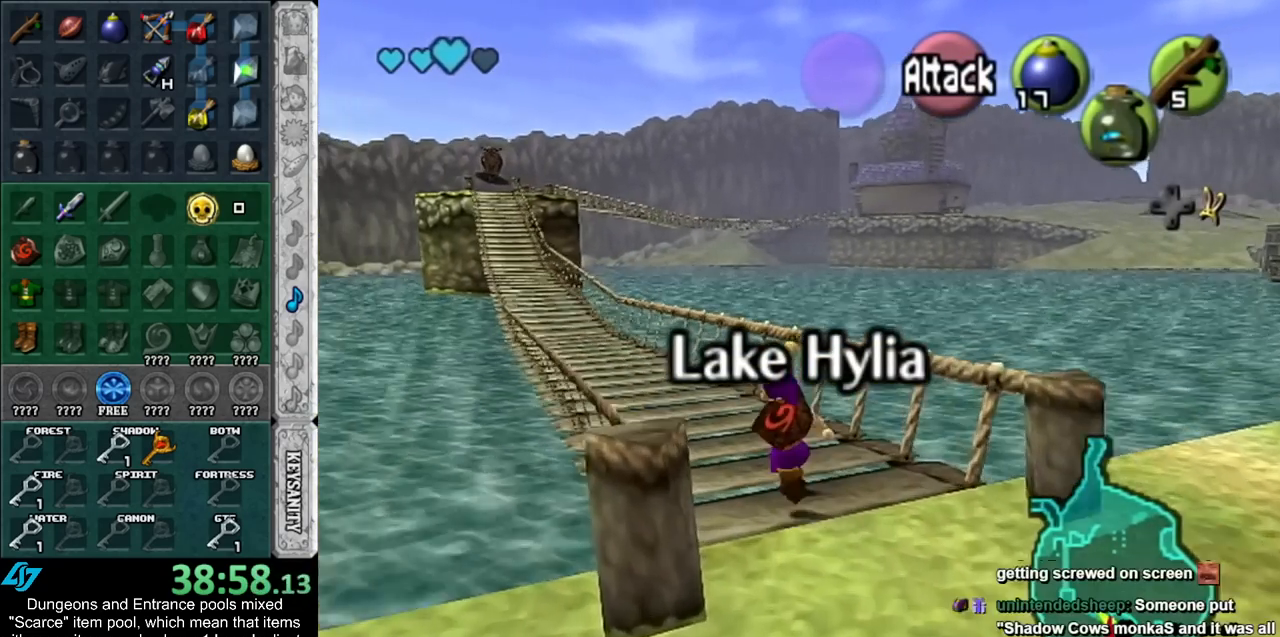
{"buttons": [], "left_stick": "up", "right_stick": "center", "events": []}
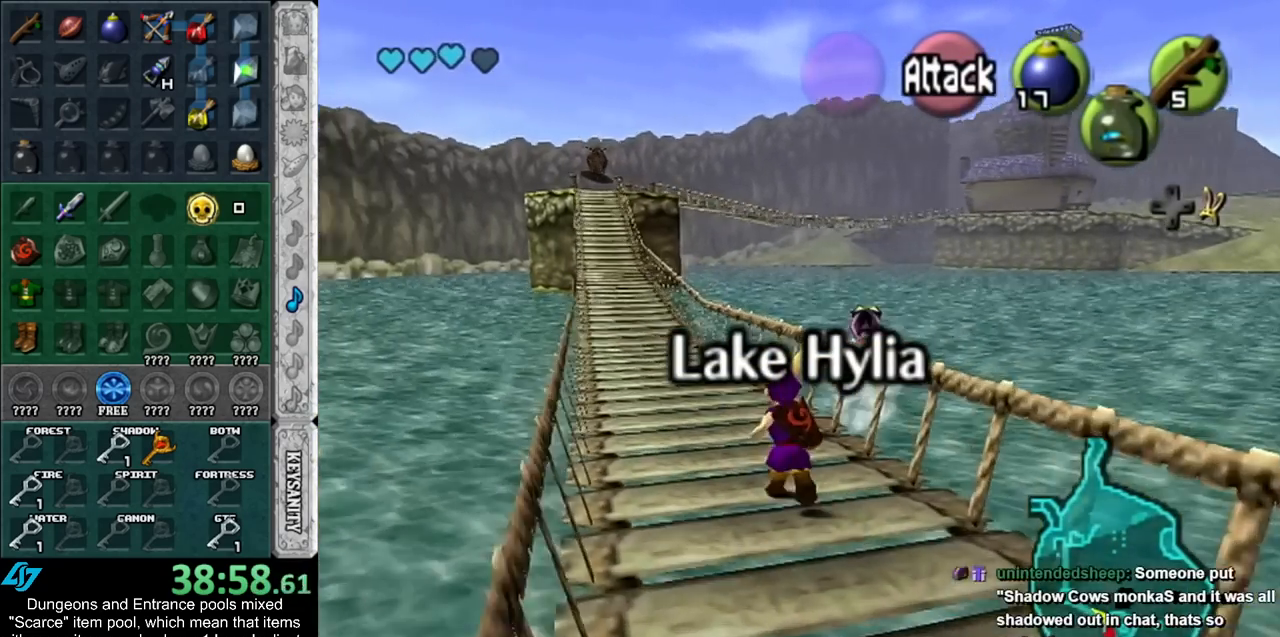
{"buttons": [], "left_stick": "up", "right_stick": "center", "events": []}
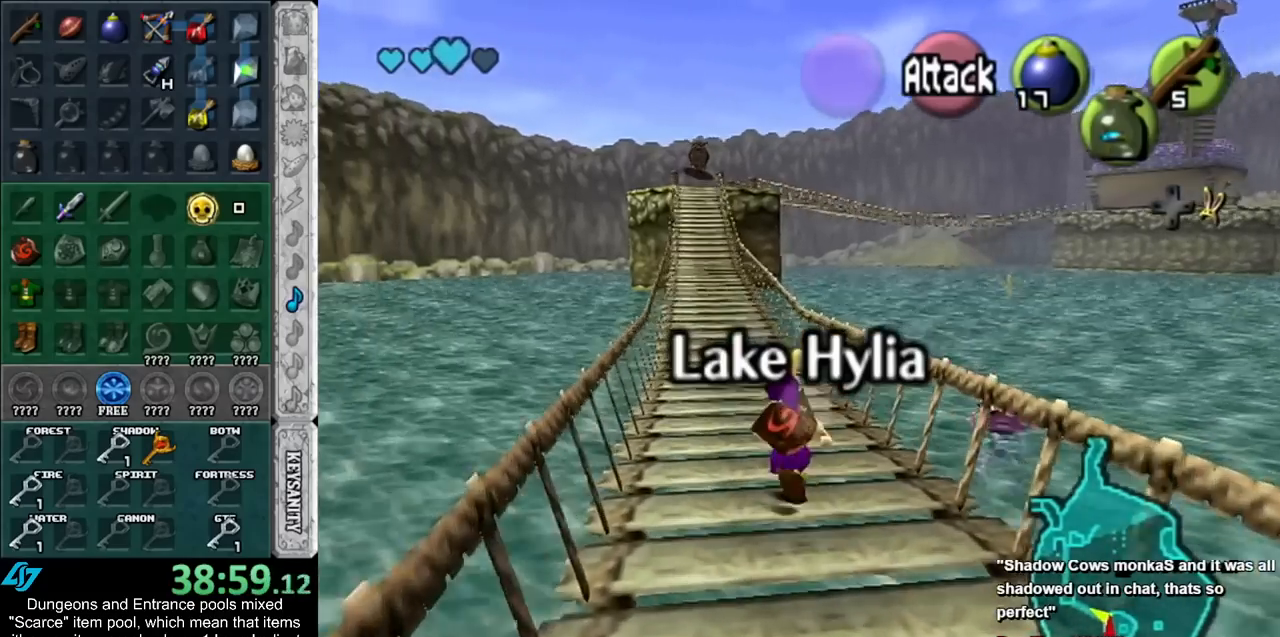
{"buttons": [], "left_stick": "up", "right_stick": "center", "events": []}
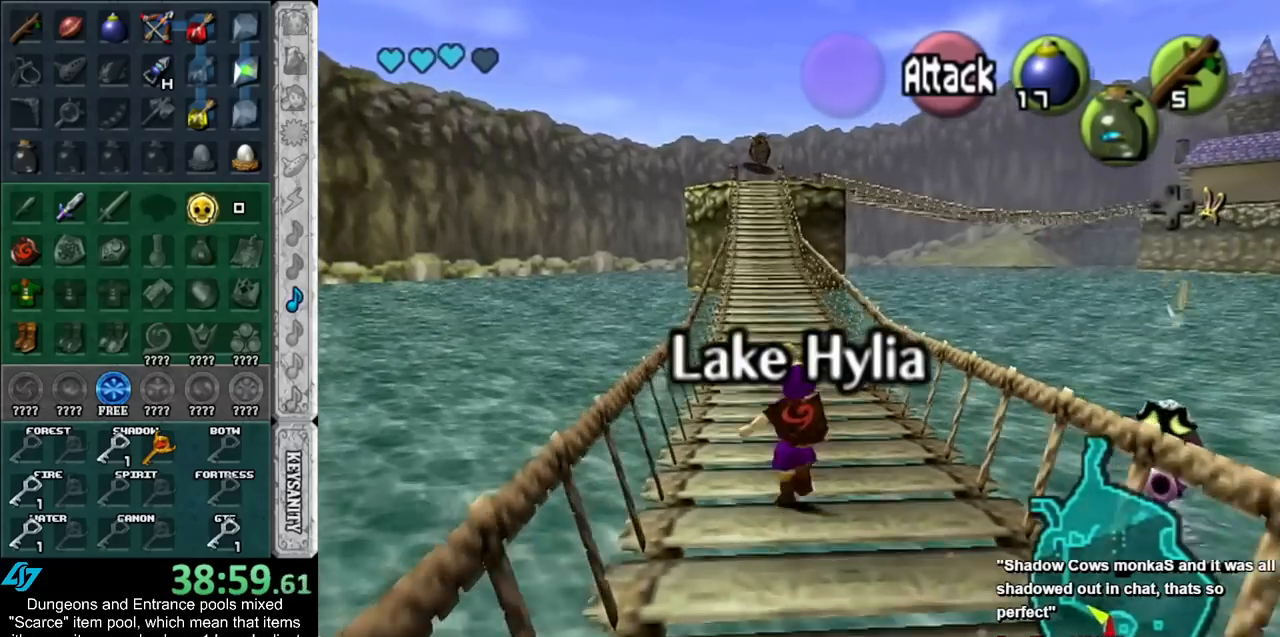
{"buttons": [], "left_stick": "up", "right_stick": "center", "events": []}
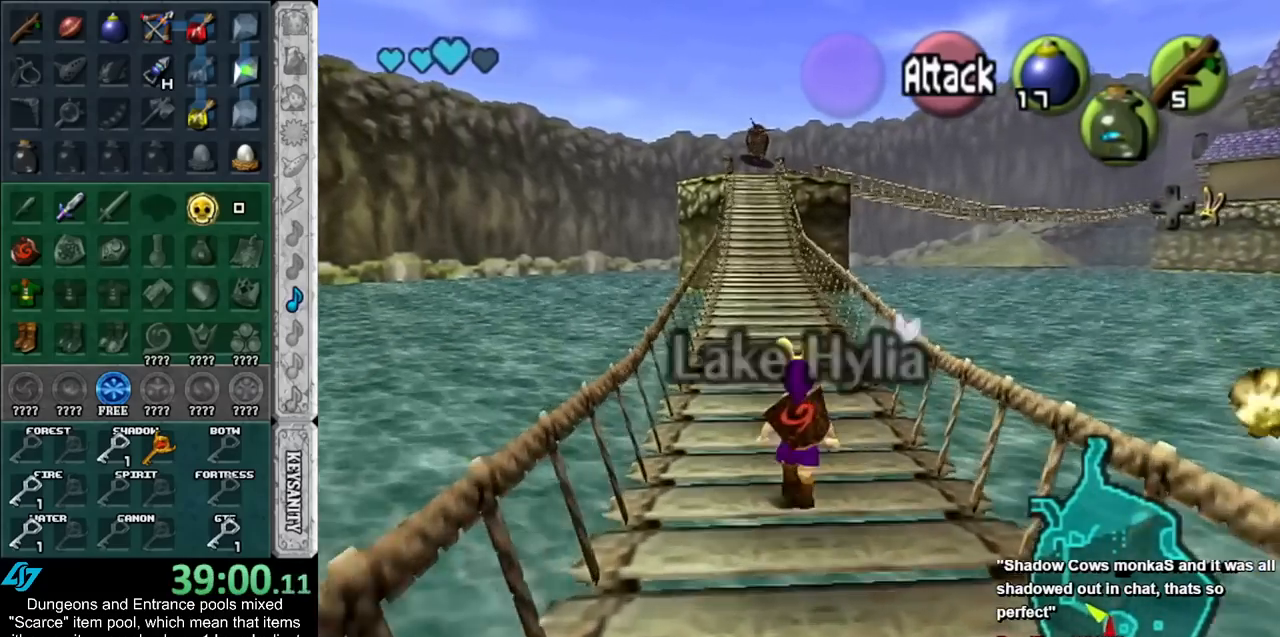
{"buttons": [], "left_stick": "up", "right_stick": "center", "events": []}
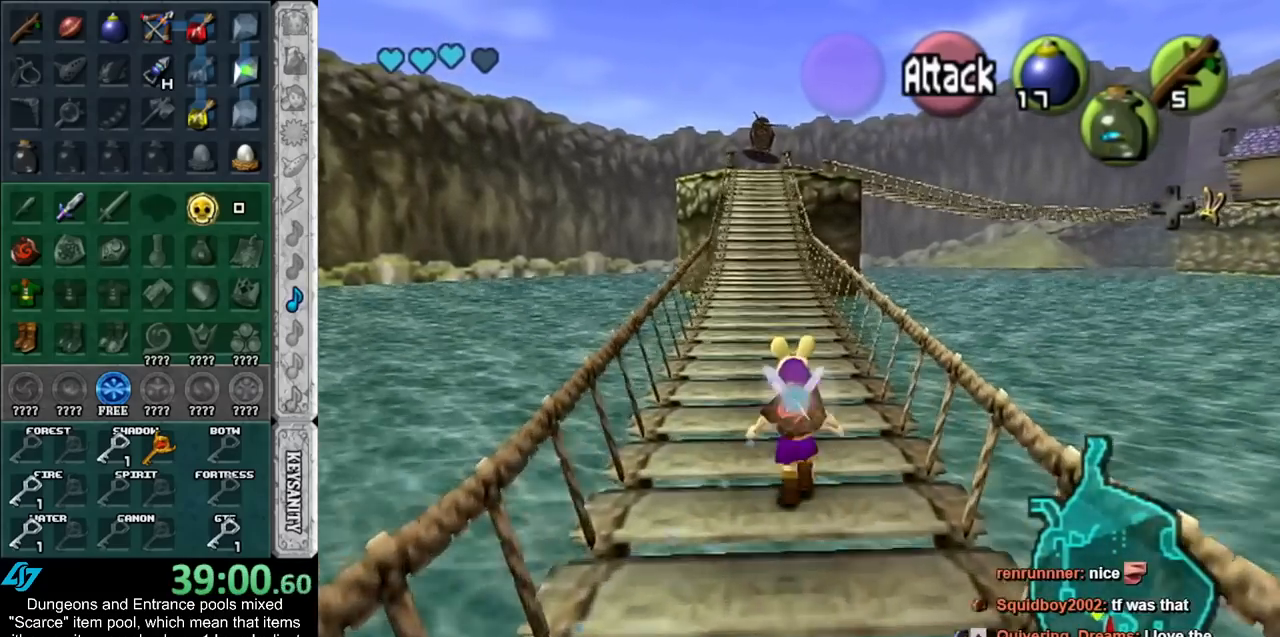
{"buttons": [], "left_stick": "up", "right_stick": "center", "events": []}
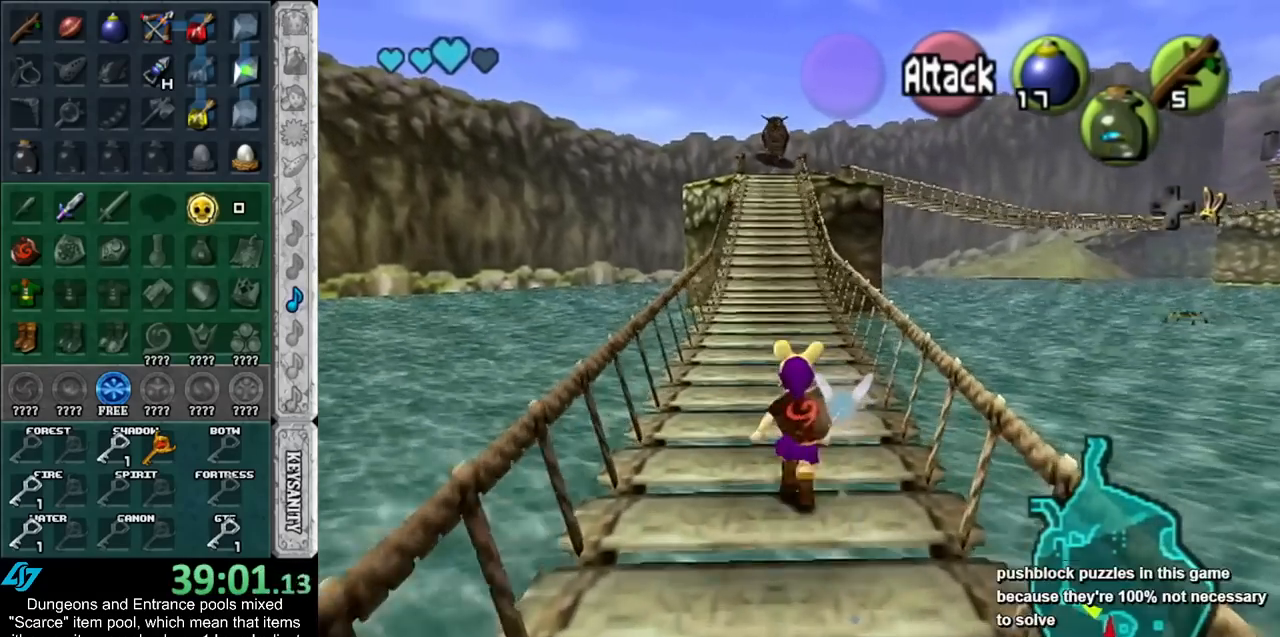
{"buttons": [], "left_stick": "up", "right_stick": "center", "events": []}
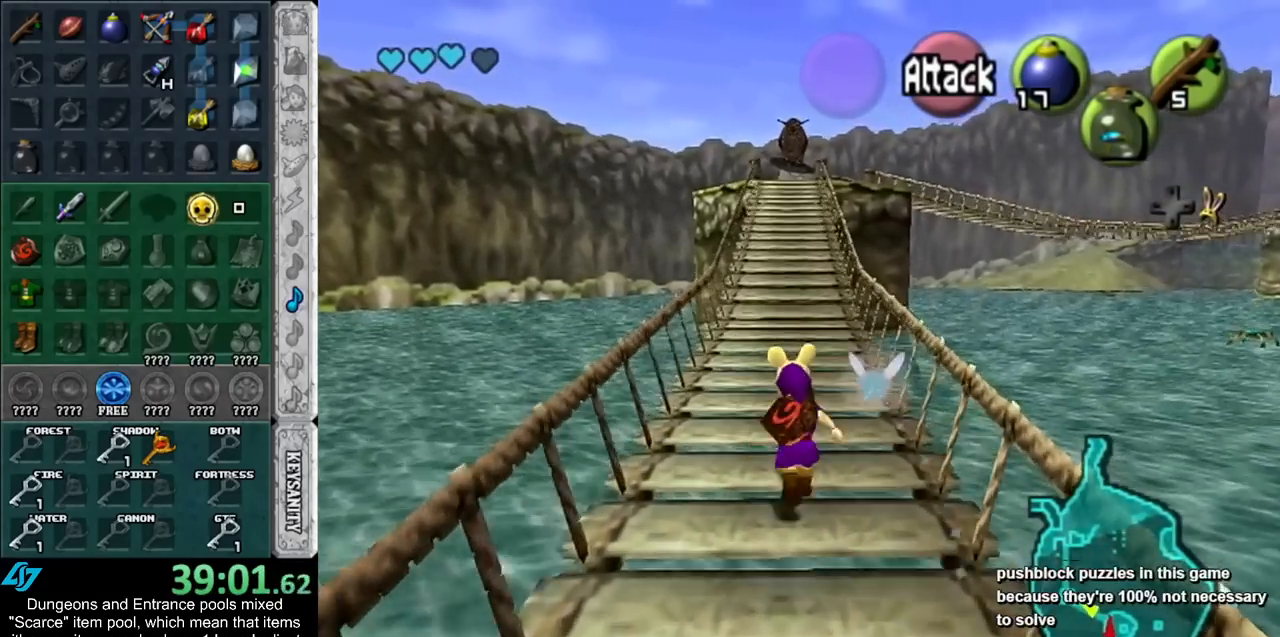
{"buttons": [], "left_stick": "up", "right_stick": "center", "events": []}
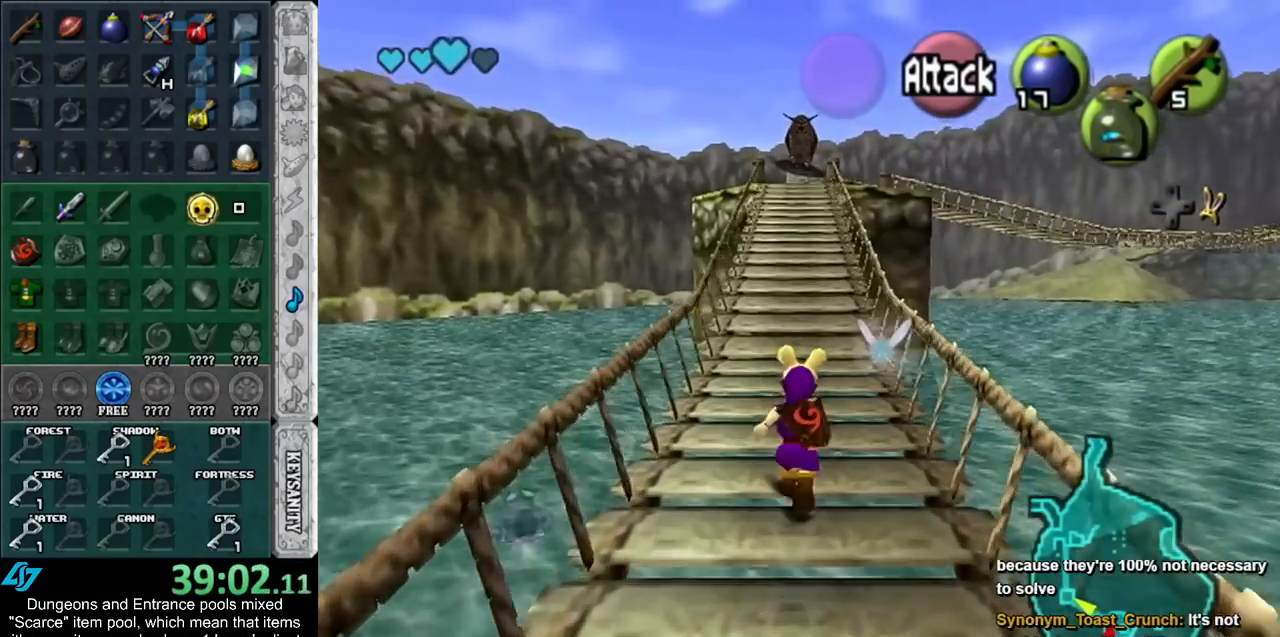
{"buttons": [], "left_stick": "up", "right_stick": "center", "events": []}
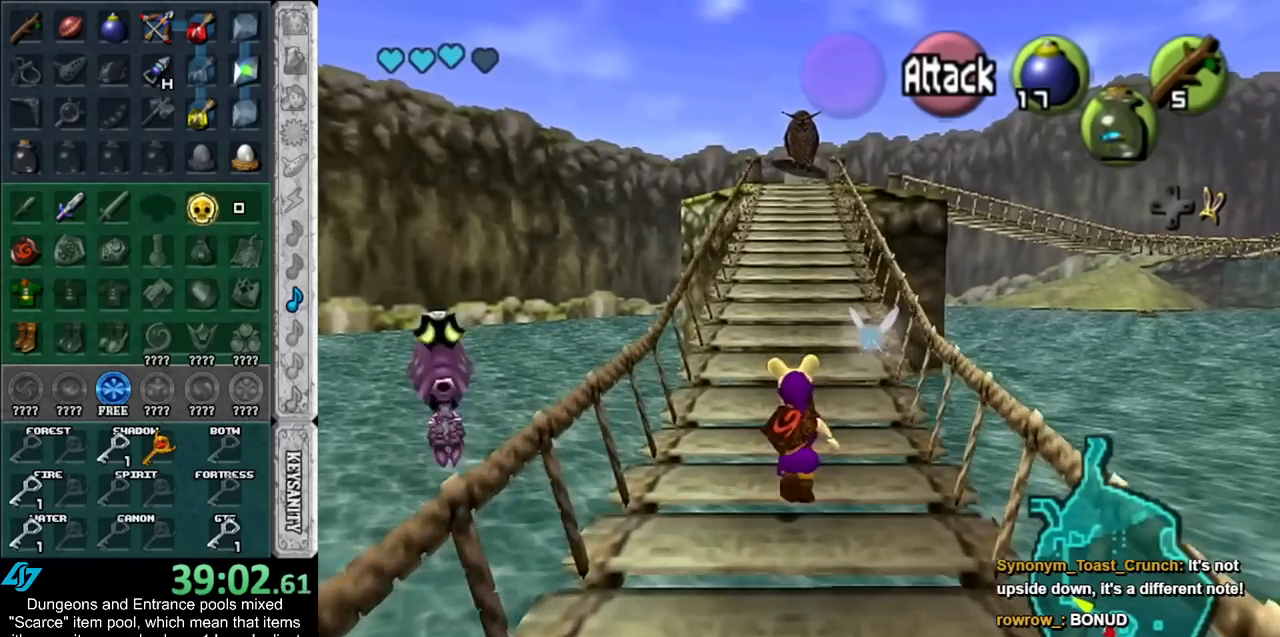
{"buttons": [], "left_stick": "up", "right_stick": "center", "events": []}
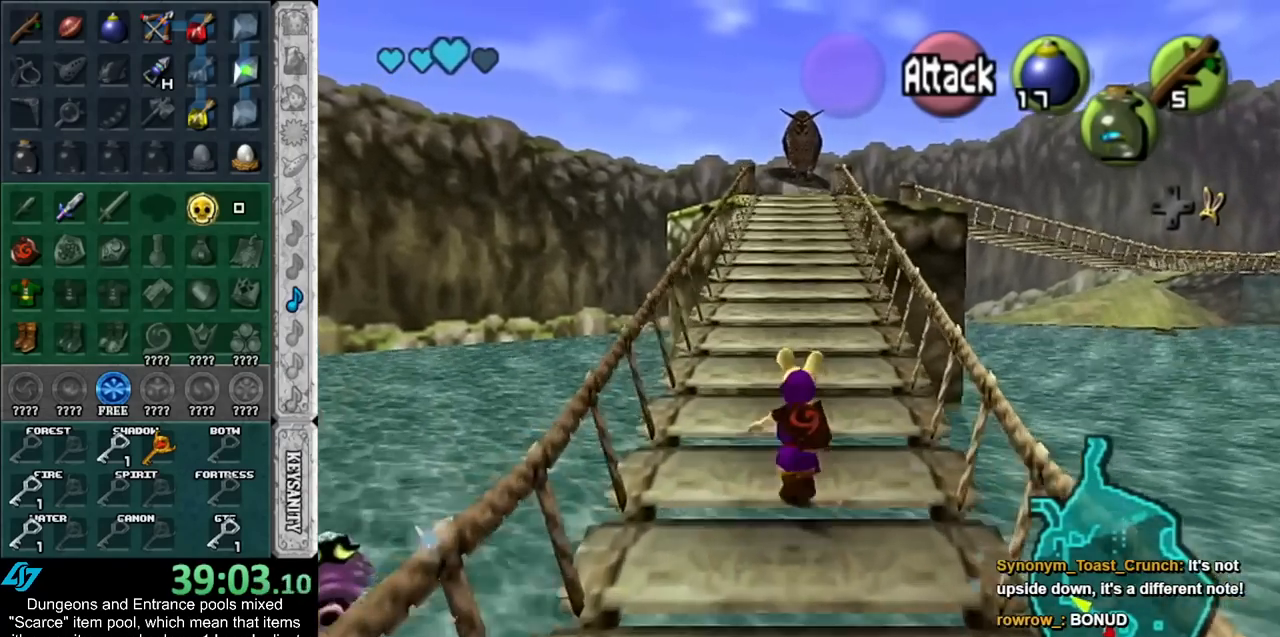
{"buttons": [], "left_stick": "up", "right_stick": "center", "events": []}
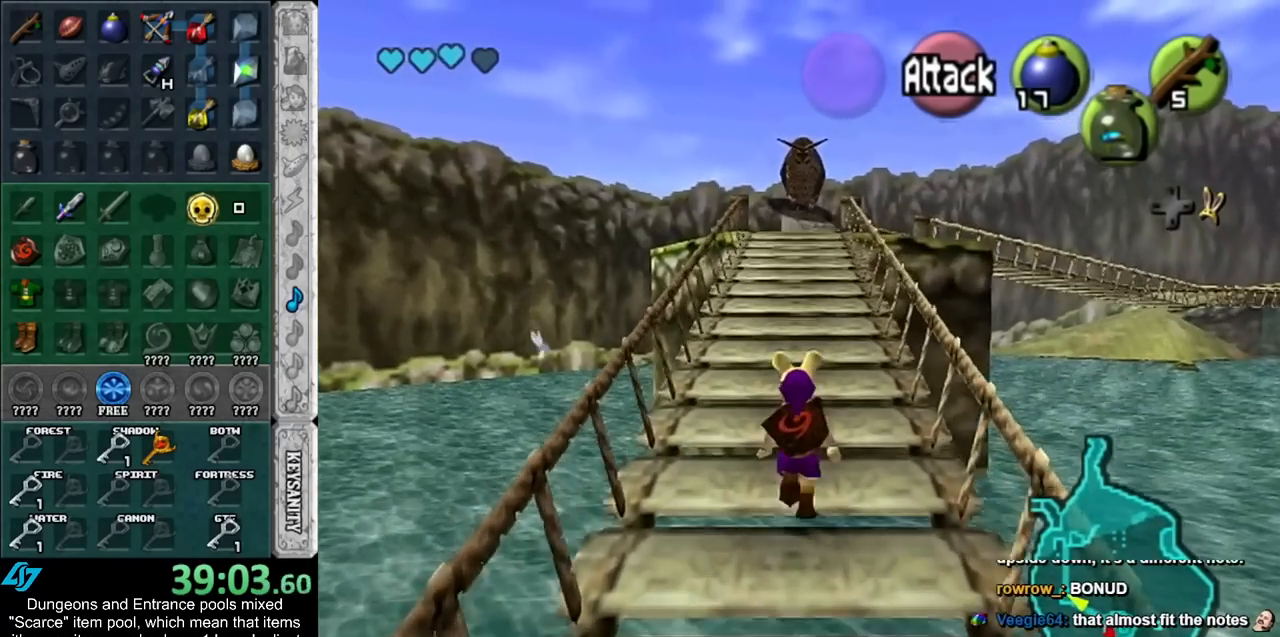
{"buttons": [], "left_stick": "up", "right_stick": "center", "events": []}
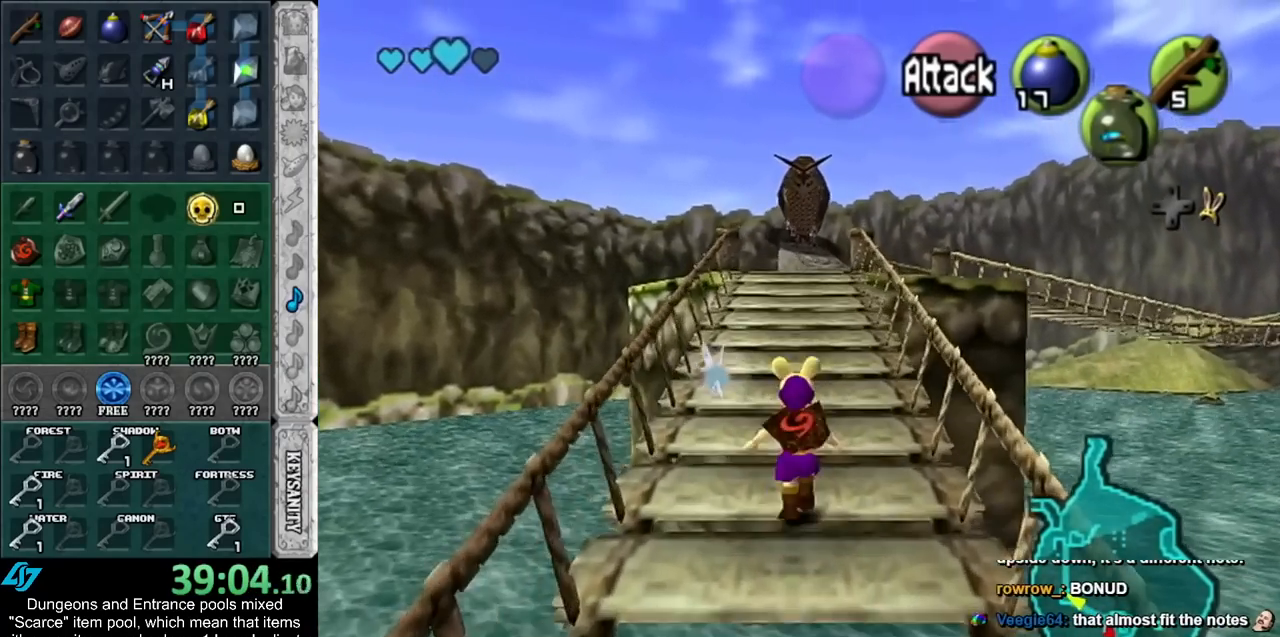
{"buttons": [], "left_stick": "up", "right_stick": "center", "events": []}
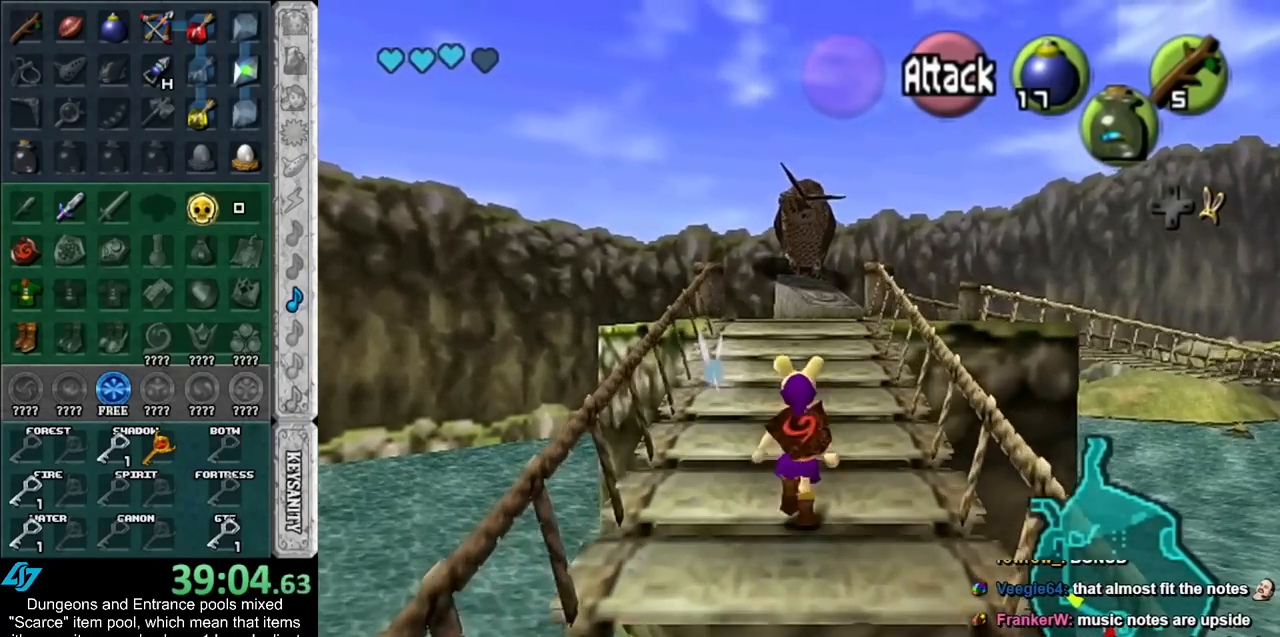
{"buttons": [], "left_stick": "up", "right_stick": "center", "events": []}
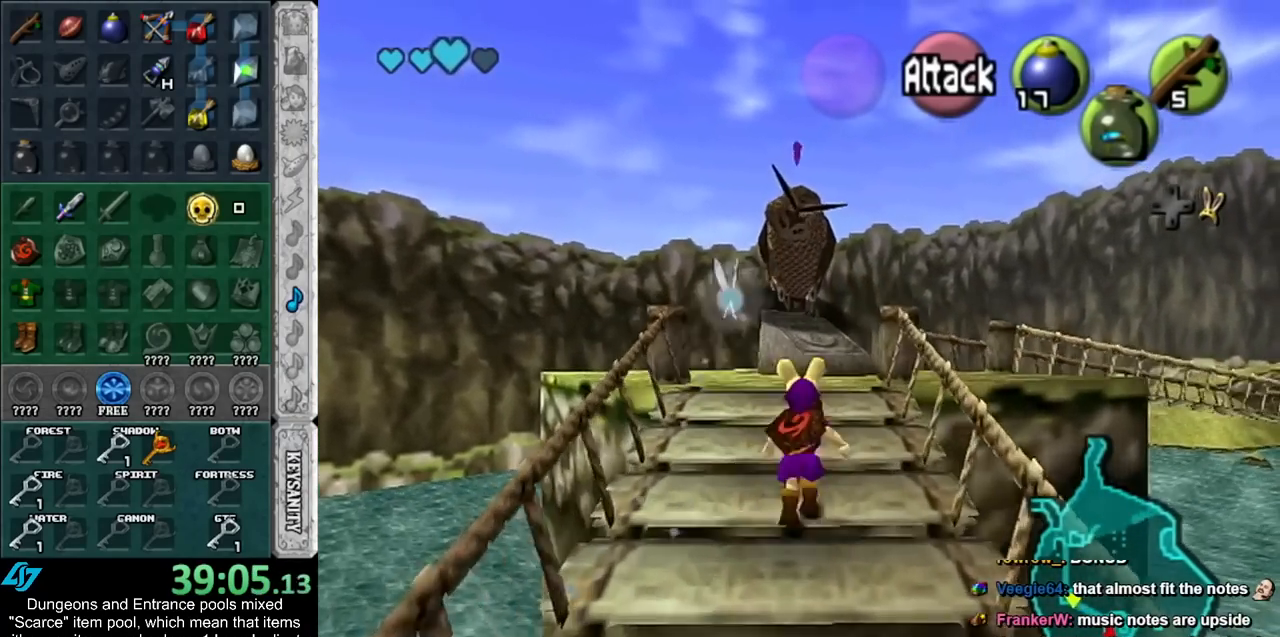
{"buttons": ["A", "L1"], "left_stick": "up", "right_stick": "center", "events": [[417, "L1", "down"], [483, "A", "down"]]}